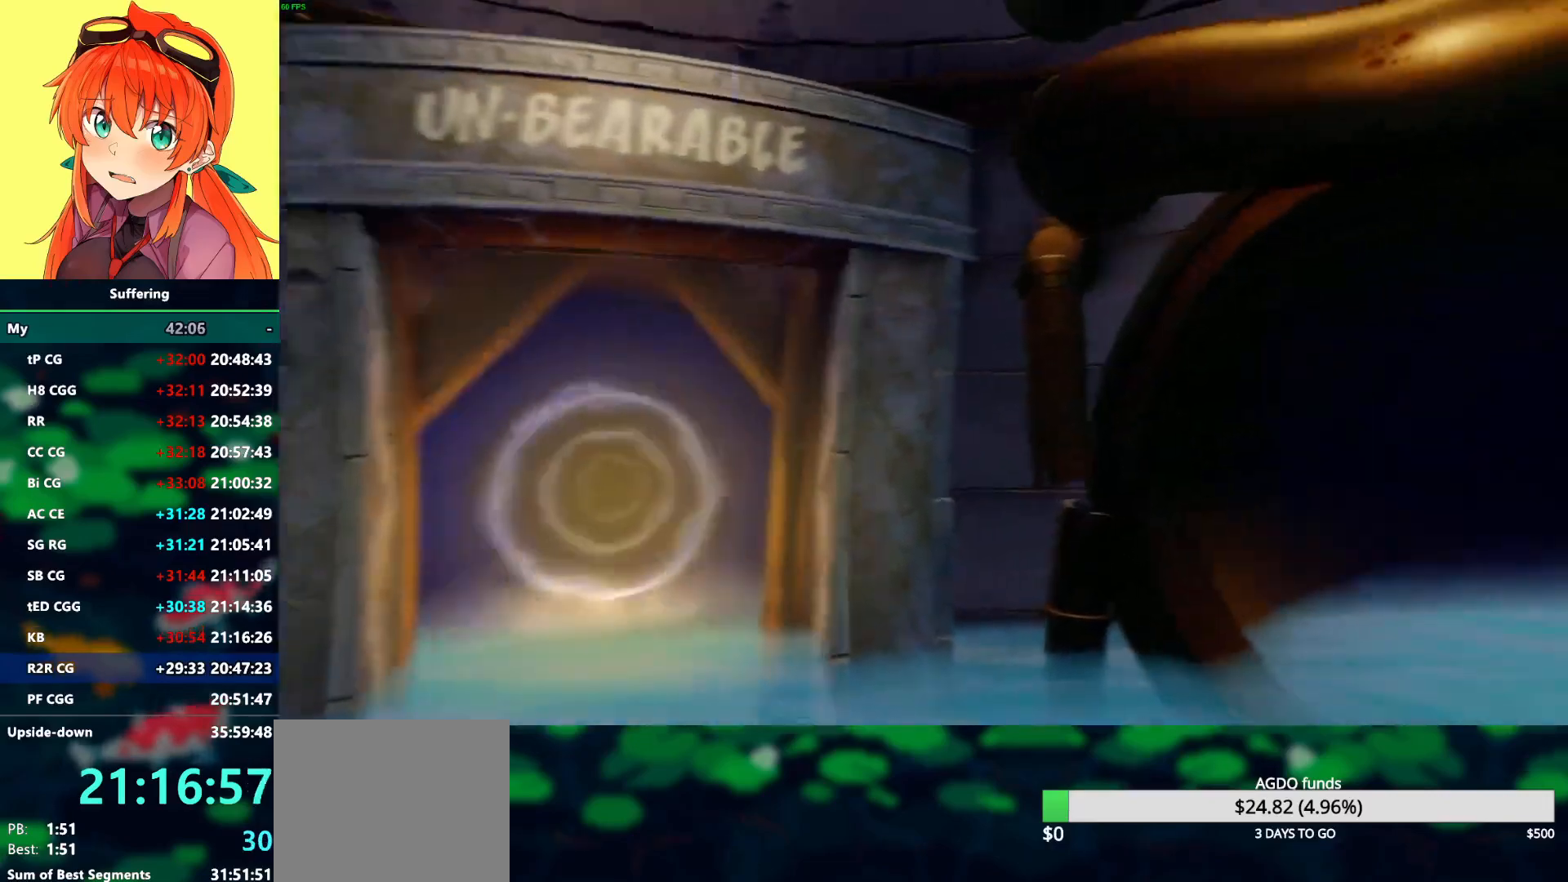
Gameplay with a controller (PlayStation layout); each line is a JSON object with the inputs held at the frame after it. "events" lists button and stick changes between this image and that frame as [ms after this image, input, new state], when the widget could be followed in between.
{"buttons": ["TRIANGLE"], "left_stick": "center", "right_stick": "center", "events": [[33, "CROSS", "up"], [117, "CROSS", "down"], [117, "TRIANGLE", "down"], [167, "CROSS", "up"], [233, "DPAD_UP", "up"], [233, "TRIANGLE", "up"], [267, "CROSS", "down"], [267, "TRIANGLE", "down"], [350, "CROSS", "up"], [417, "CROSS", "down"], [500, "CROSS", "up"]]}
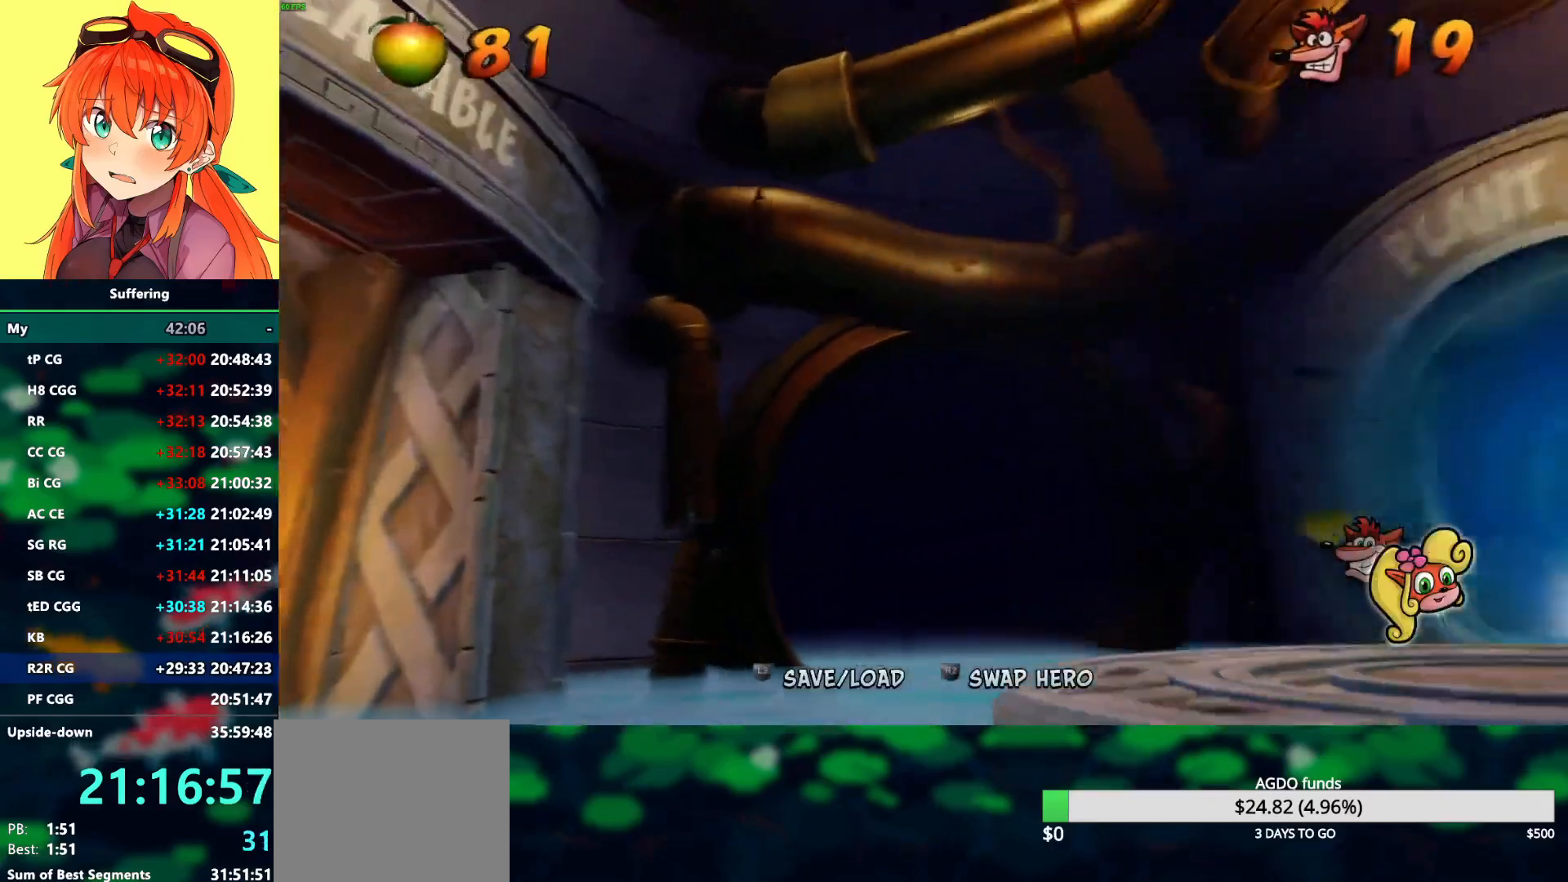
{"buttons": [], "left_stick": "center", "right_stick": "center", "events": [[33, "TRIANGLE", "up"], [83, "CROSS", "down"], [83, "TRIANGLE", "down"], [150, "CROSS", "up"], [167, "TRIANGLE", "up"], [250, "CROSS", "down"], [250, "TRIANGLE", "down"], [333, "CROSS", "up"], [333, "TRIANGLE", "up"], [400, "CROSS", "down"], [400, "TRIANGLE", "down"], [467, "CROSS", "up"], [500, "TRIANGLE", "up"]]}
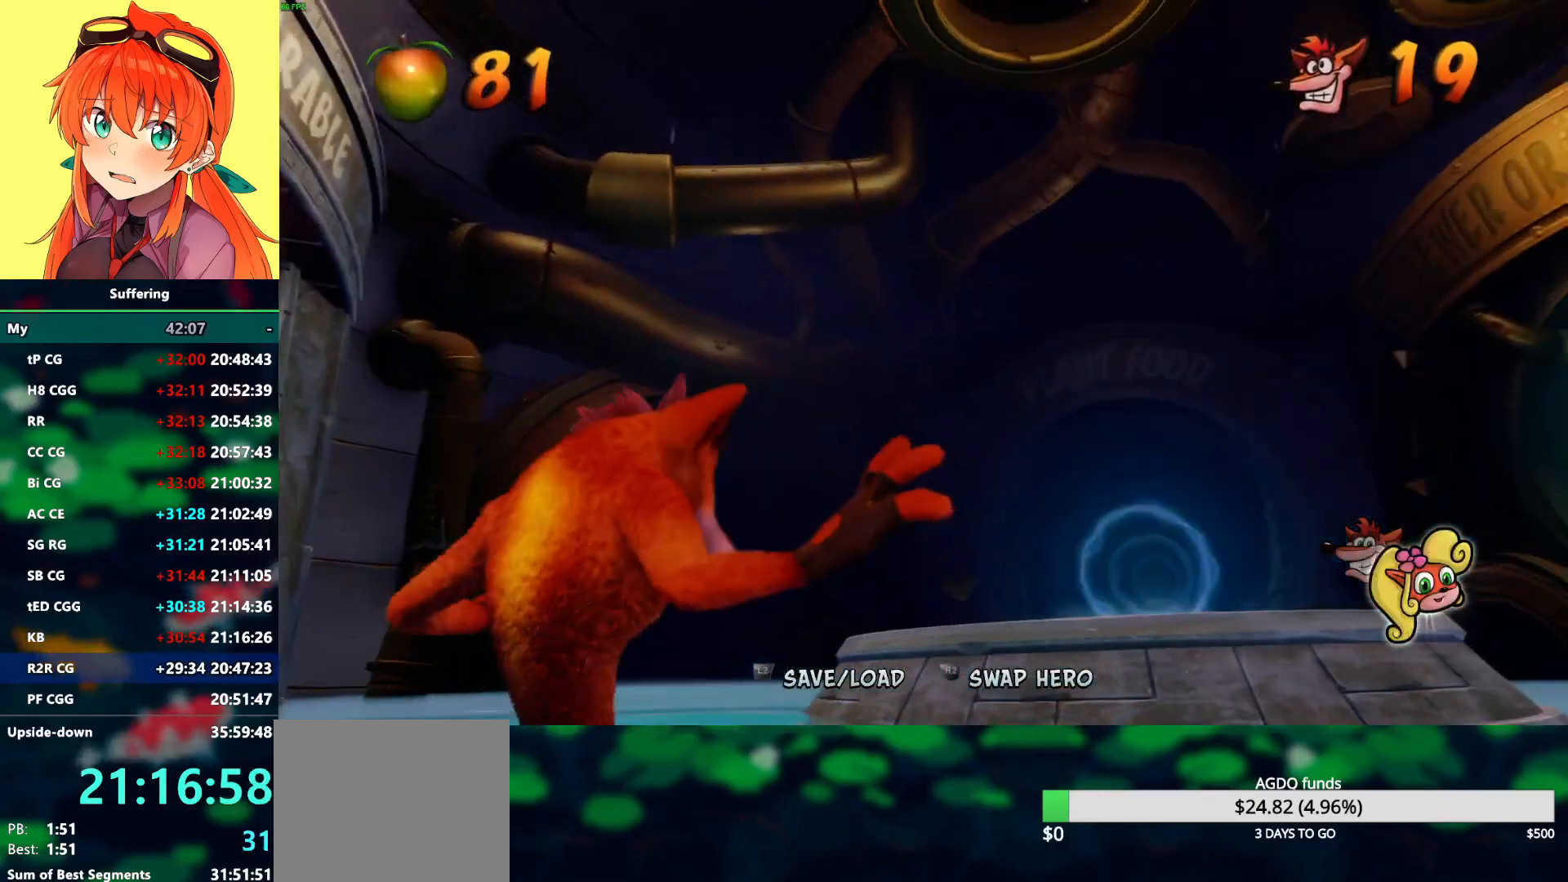
{"buttons": [], "left_stick": "center", "right_stick": "center", "events": [[50, "CROSS", "down"], [67, "TRIANGLE", "down"], [133, "CROSS", "up"], [167, "TRIANGLE", "up"], [233, "CROSS", "down"], [233, "TRIANGLE", "down"], [317, "CROSS", "up"], [333, "TRIANGLE", "up"], [383, "CROSS", "down"], [400, "TRIANGLE", "down"], [500, "CROSS", "up"], [500, "TRIANGLE", "up"]]}
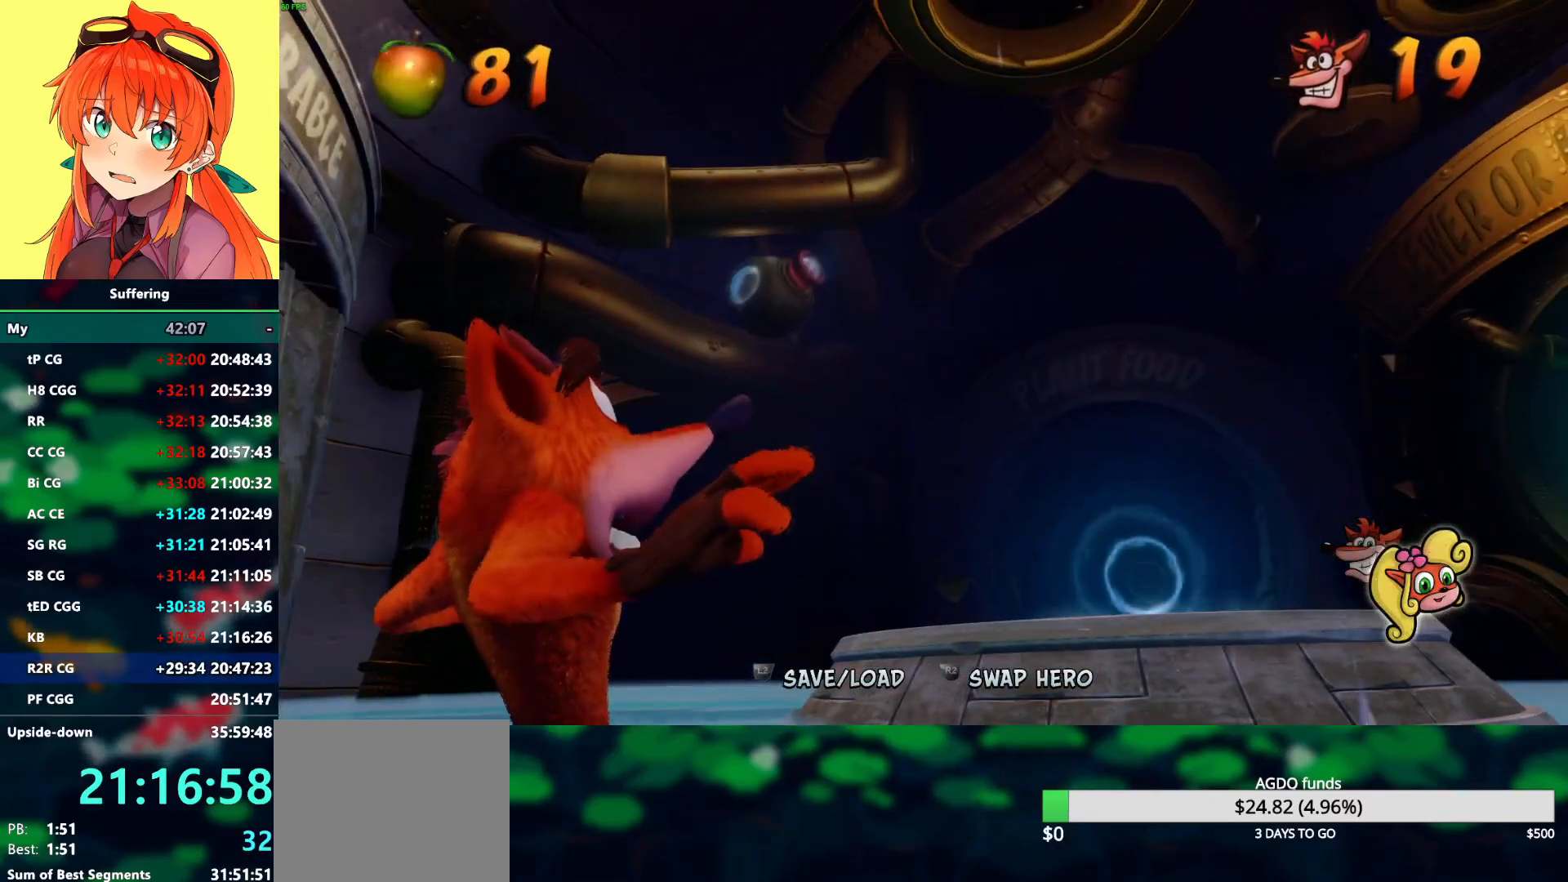
{"buttons": ["TRIANGLE"], "left_stick": "center", "right_stick": "center", "events": [[67, "CROSS", "down"], [67, "TRIANGLE", "down"], [150, "CROSS", "up"], [167, "TRIANGLE", "up"], [217, "CROSS", "down"], [233, "TRIANGLE", "down"], [317, "CROSS", "up"], [350, "TRIANGLE", "up"], [383, "TRIANGLE", "down"], [400, "CROSS", "down"], [500, "CROSS", "up"]]}
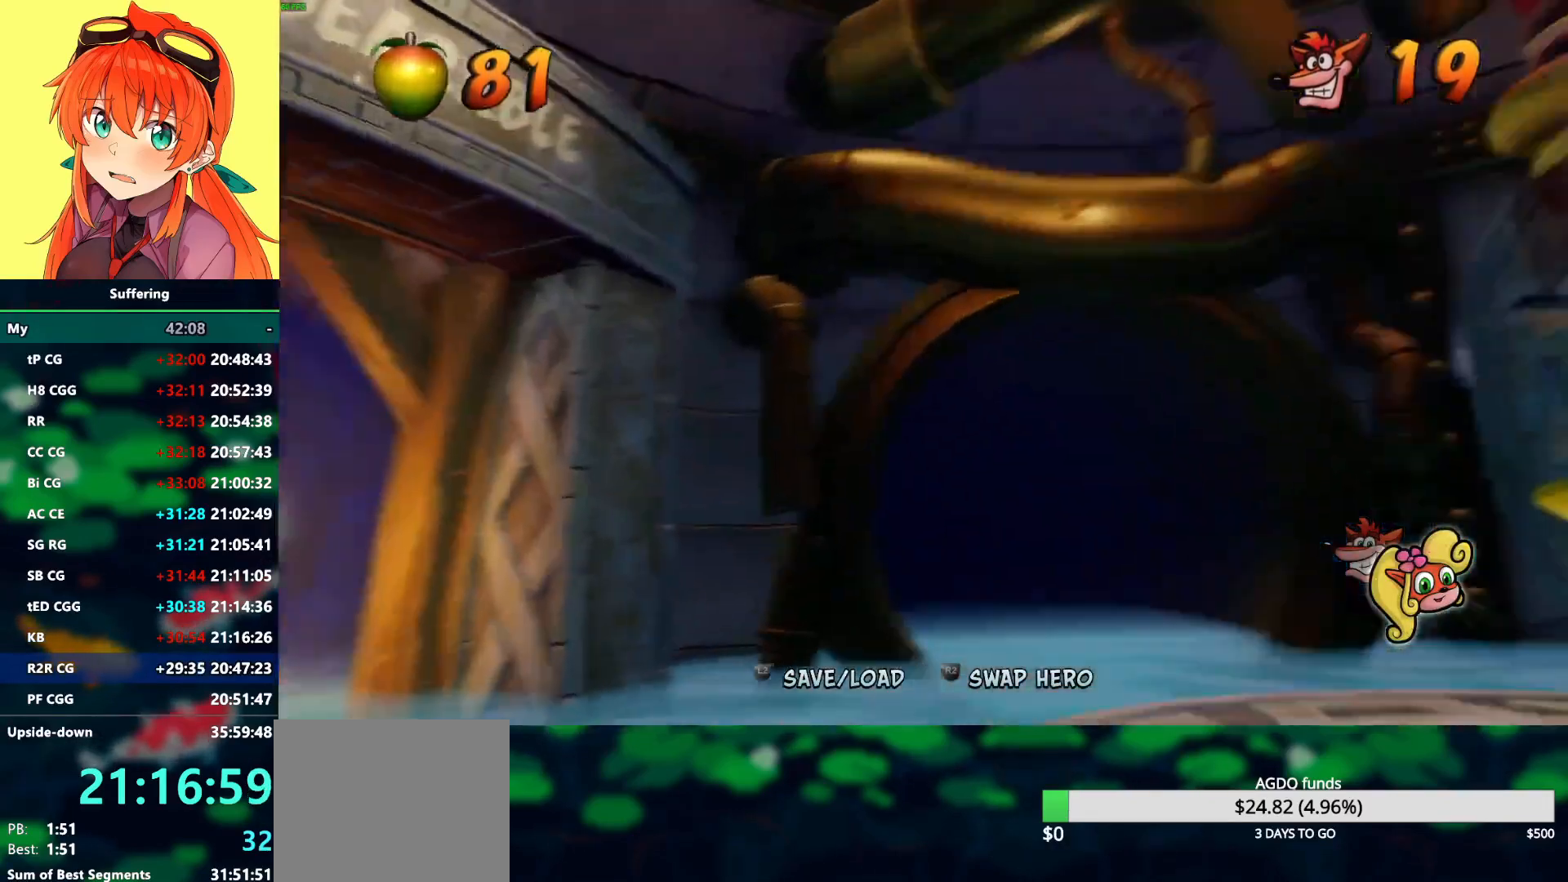
{"buttons": ["DPAD_UP"], "left_stick": "center", "right_stick": "center", "events": [[33, "TRIANGLE", "up"], [200, "DPAD_LEFT", "down"], [217, "DPAD_UP", "down"], [467, "DPAD_LEFT", "up"]]}
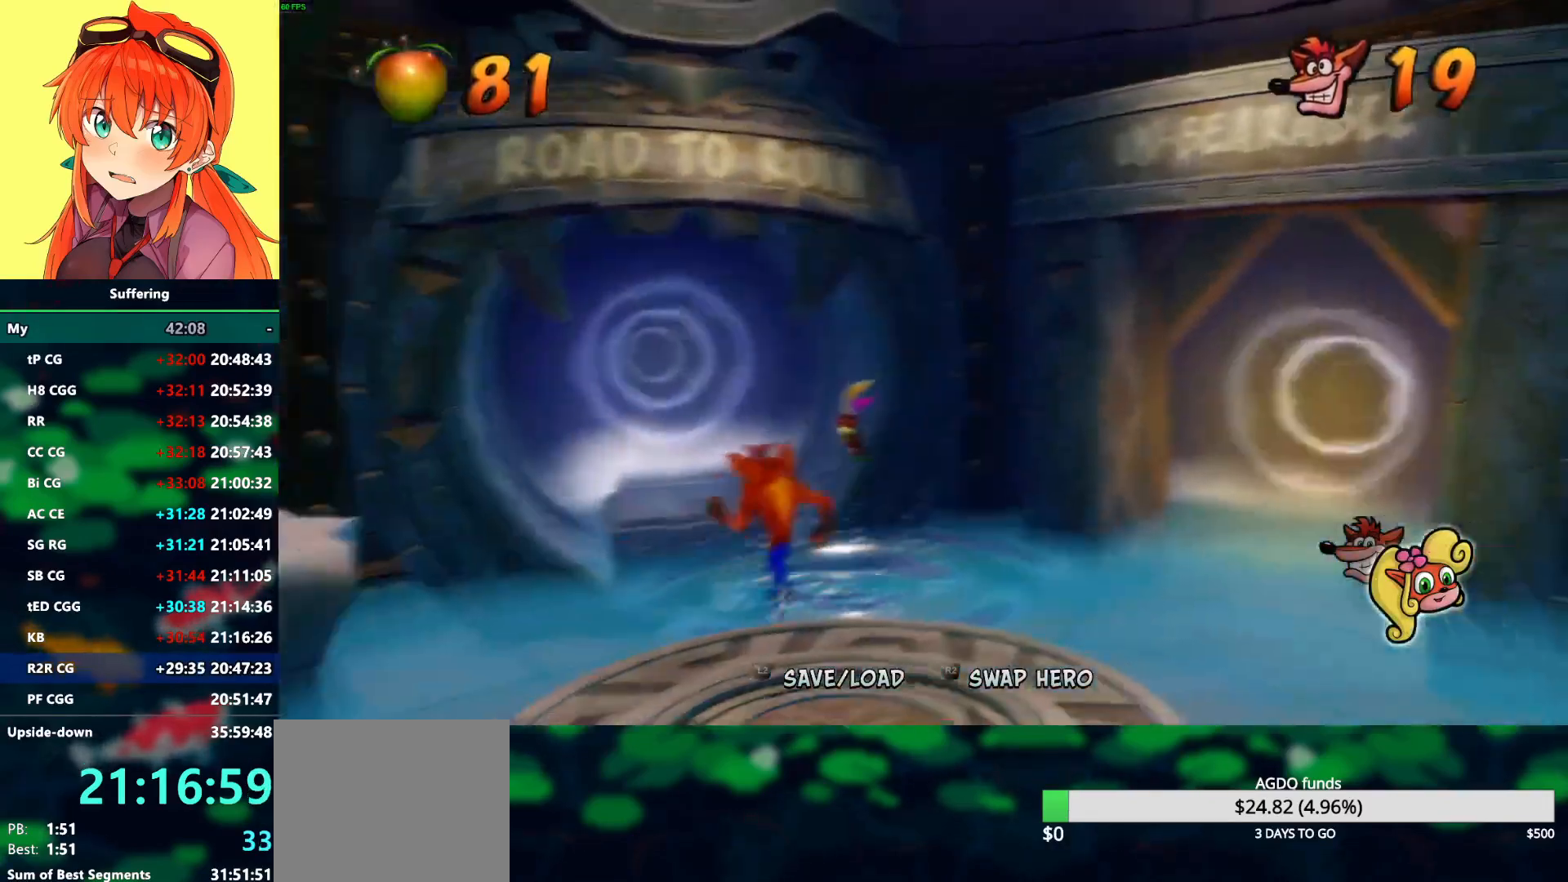
{"buttons": [], "left_stick": "center", "right_stick": "center", "events": [[183, "CROSS", "down"], [267, "DPAD_UP", "up"], [317, "CROSS", "up"]]}
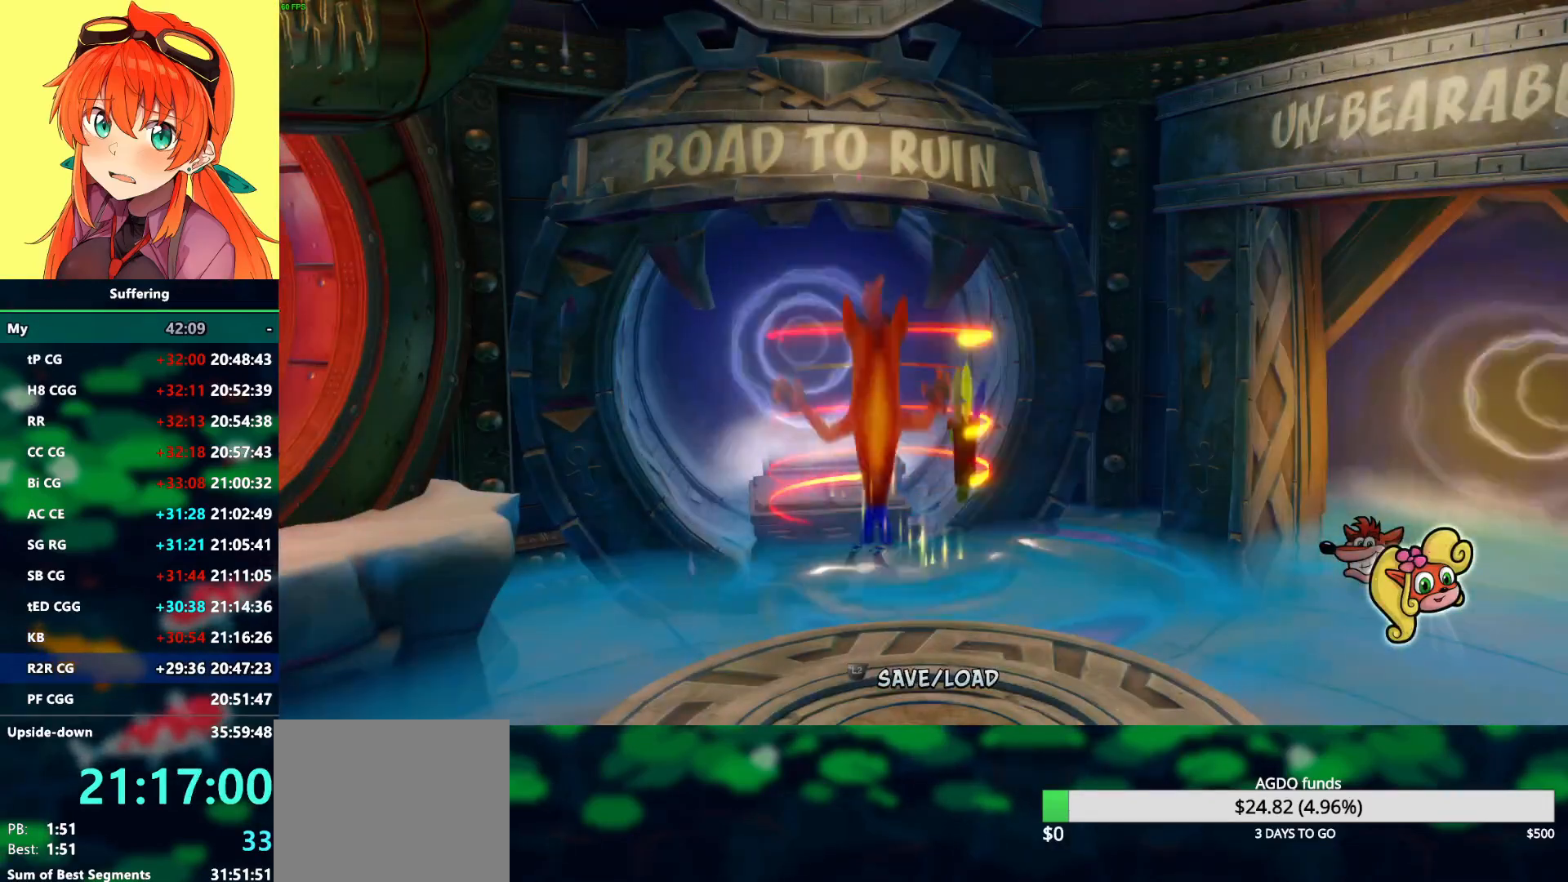
{"buttons": ["DPAD_UP"], "left_stick": "center", "right_stick": "center", "events": [[300, "DPAD_UP", "down"]]}
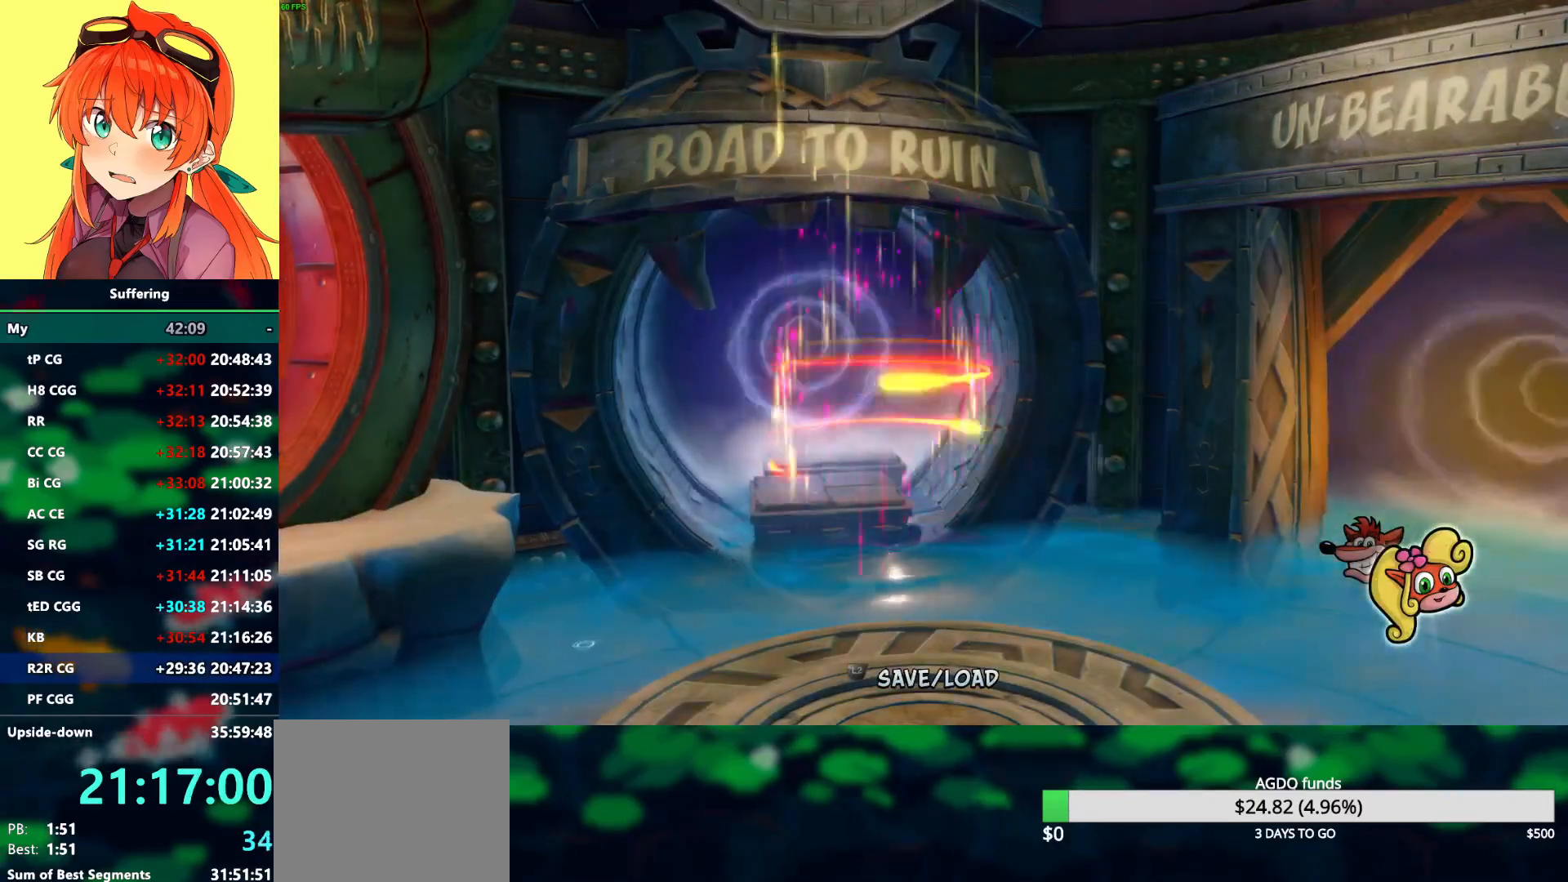
{"buttons": ["DPAD_UP"], "left_stick": "center", "right_stick": "center", "events": [[233, "DPAD_LEFT", "down"], [333, "DPAD_LEFT", "up"]]}
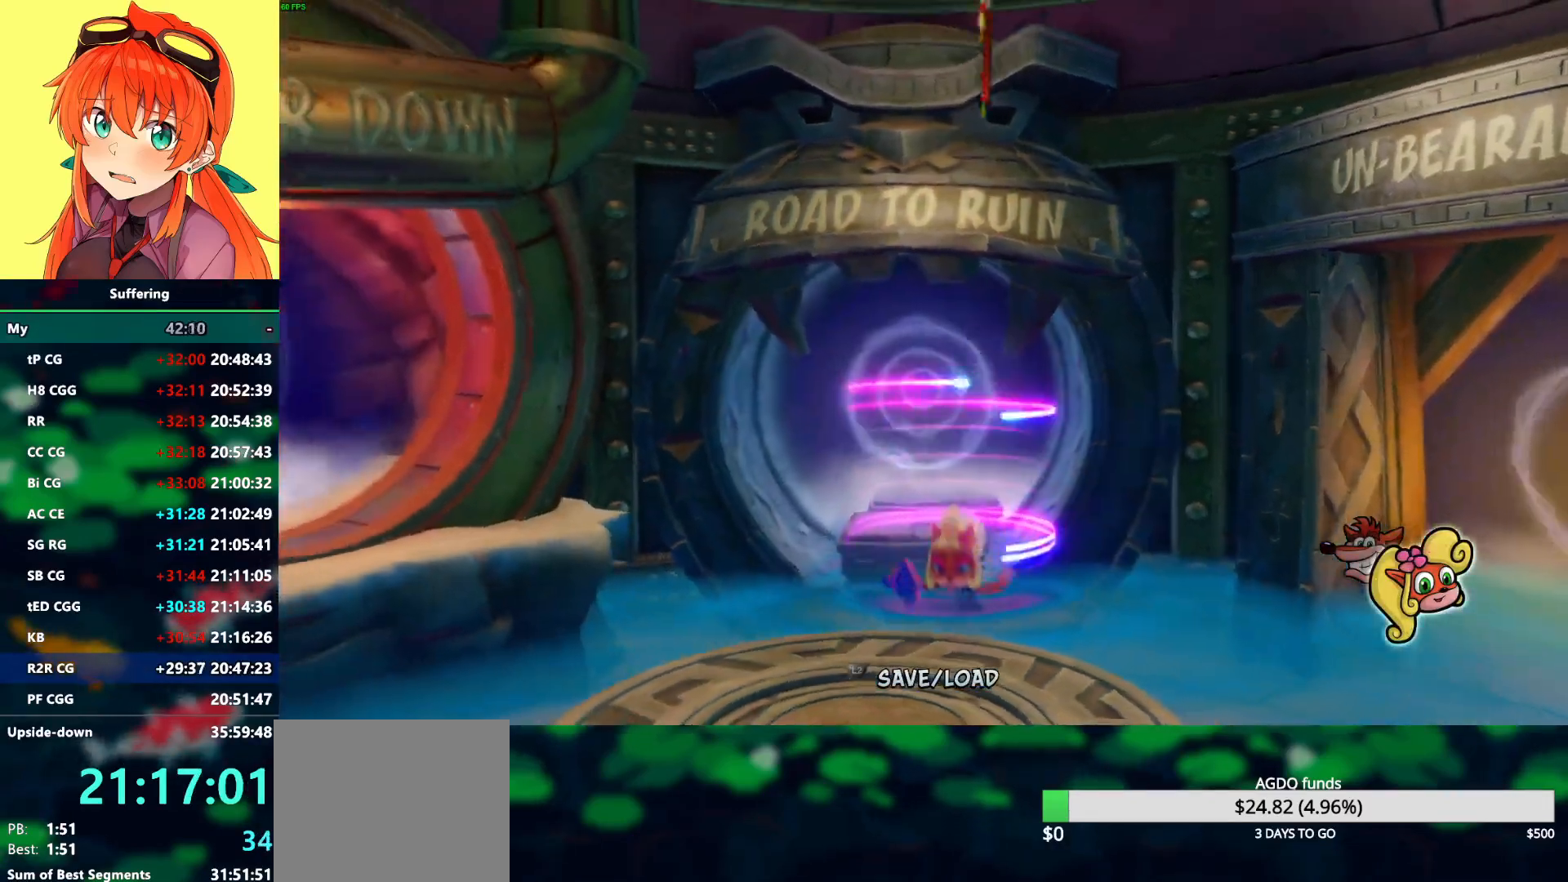
{"buttons": ["DPAD_UP"], "left_stick": "center", "right_stick": "center", "events": []}
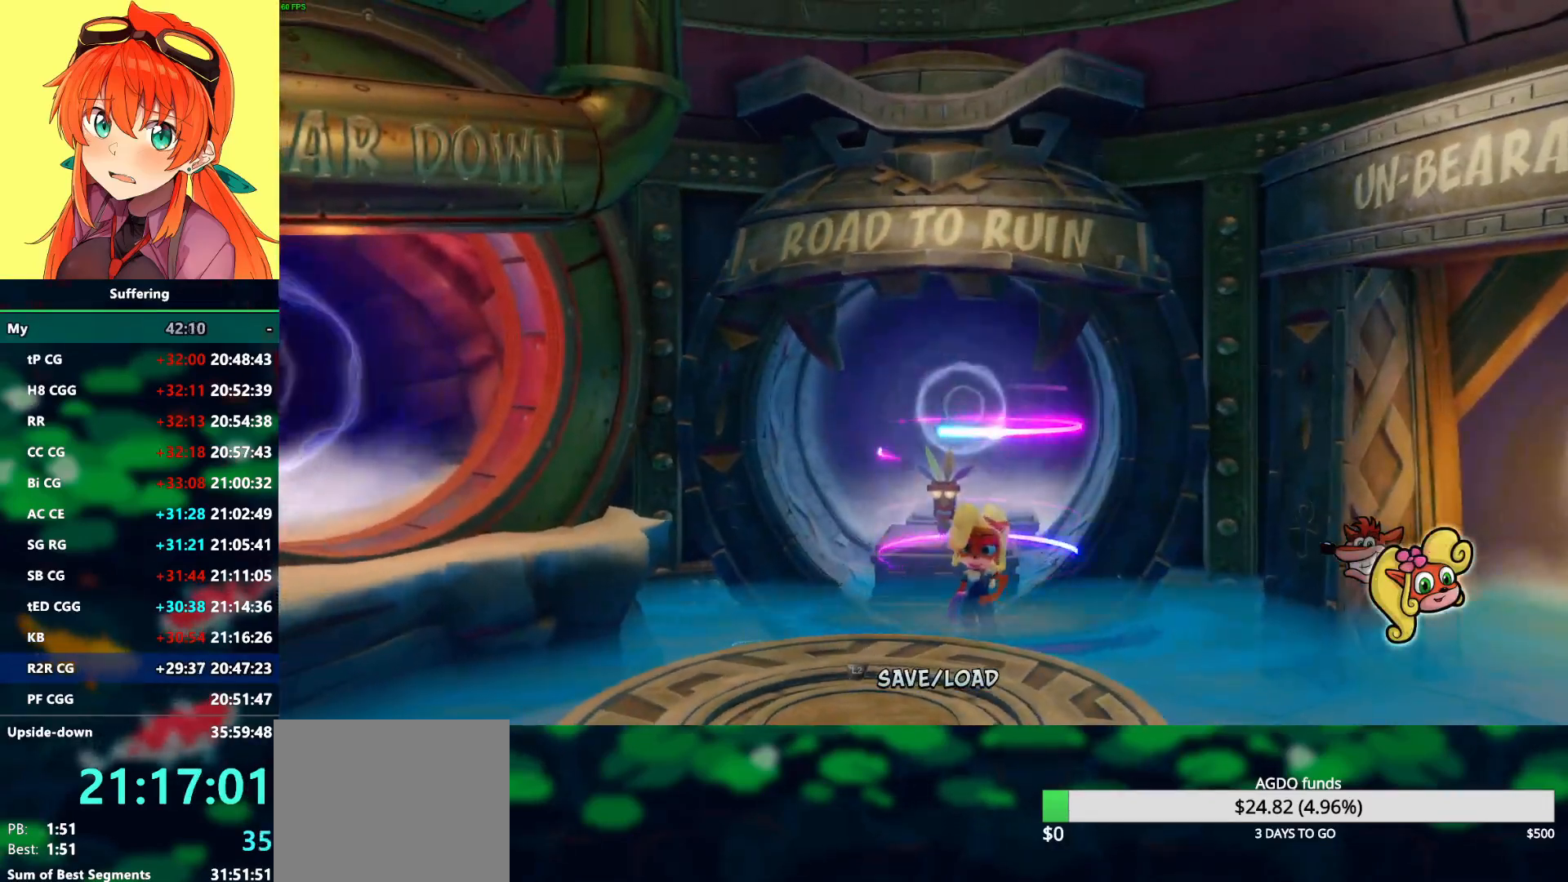
{"buttons": ["DPAD_UP"], "left_stick": "center", "right_stick": "center", "events": [[133, "CROSS", "down"], [400, "CROSS", "up"]]}
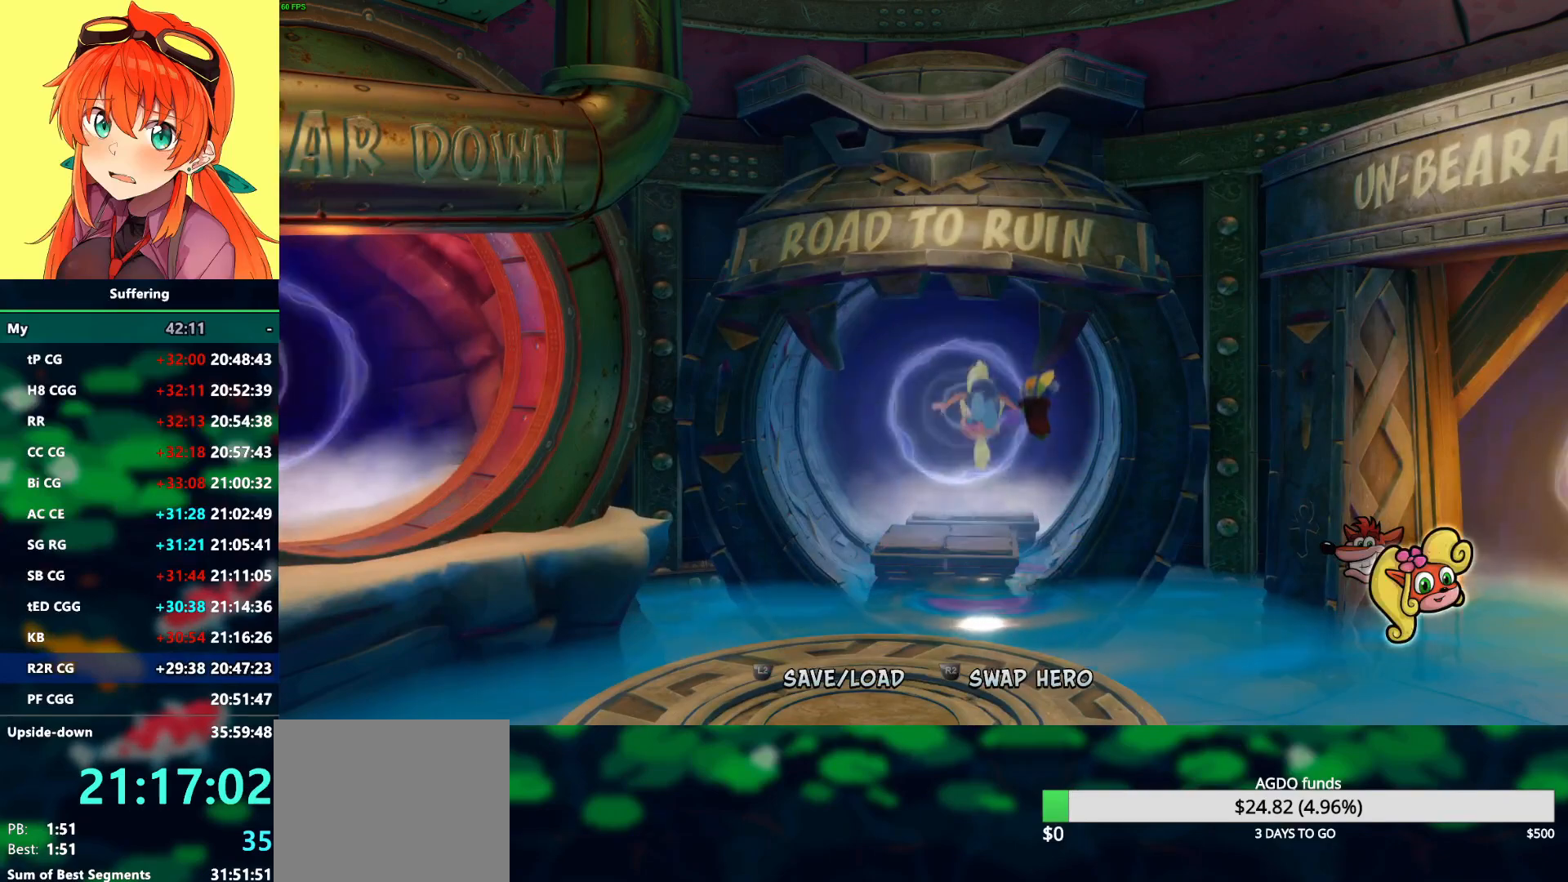
{"buttons": ["DPAD_UP"], "left_stick": "center", "right_stick": "center", "events": [[250, "CROSS", "down"], [383, "CROSS", "up"]]}
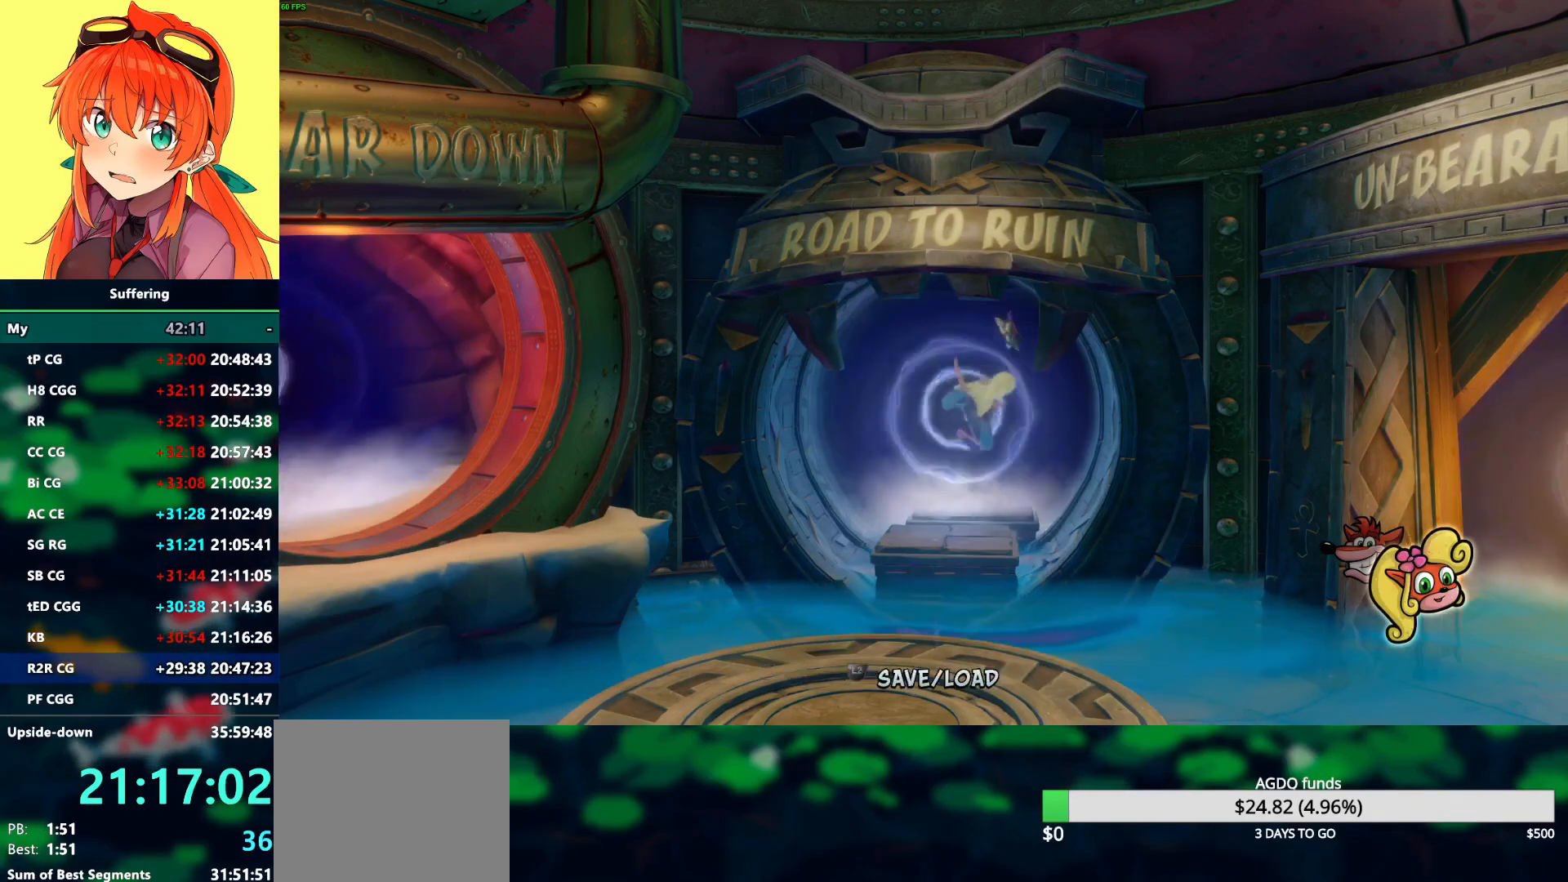
{"buttons": [], "left_stick": "center", "right_stick": "center", "events": [[67, "DPAD_UP", "up"]]}